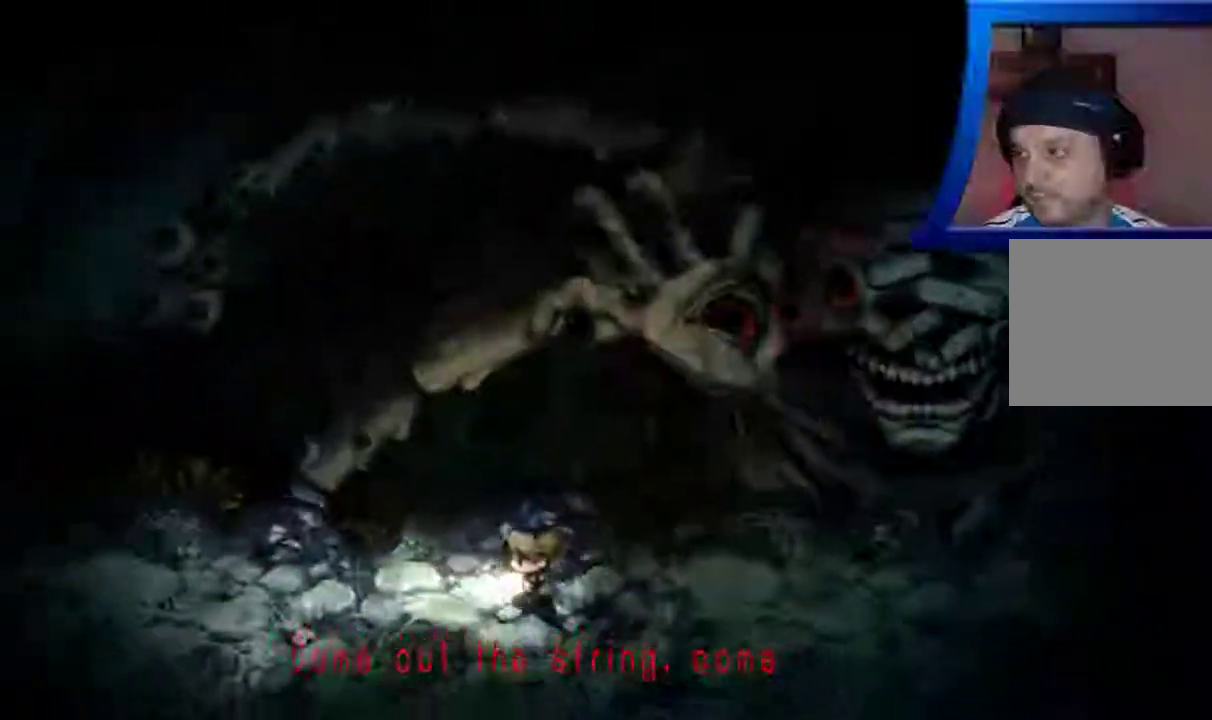
Gameplay with a controller (Xbox layout); each line is a JSON object with the inputs held at the frame after it. "events" lists button and stick changes between this image and that frame as [ms after this image, input, new state], when the widget could be followed in between. Not read: L3 R3.
{"buttons": [], "left_stick": "left", "right_stick": "center", "events": []}
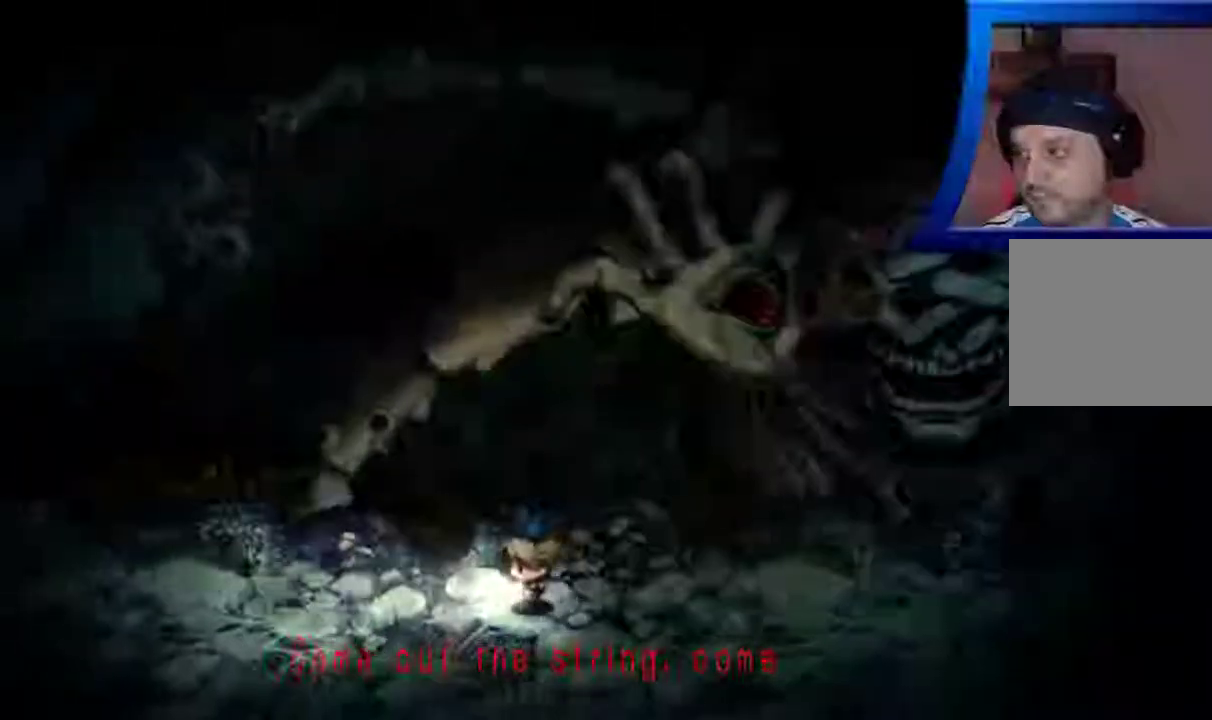
{"buttons": [], "left_stick": "left", "right_stick": "center", "events": []}
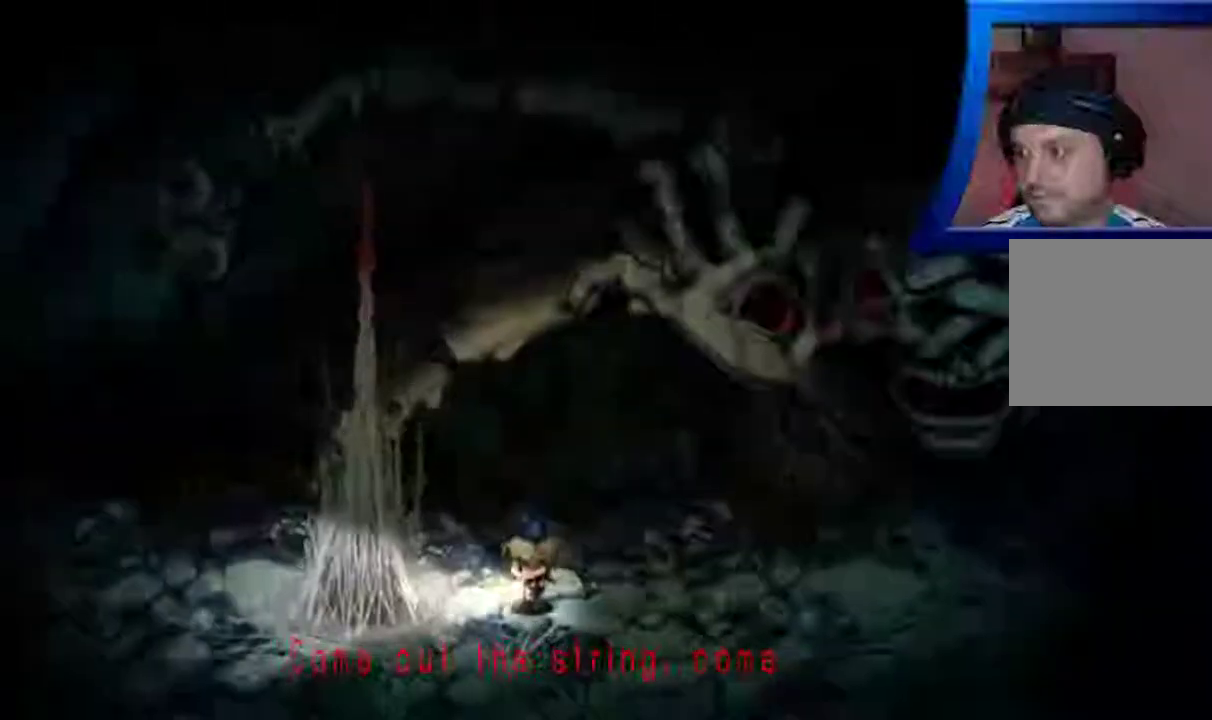
{"buttons": [], "left_stick": "down", "right_stick": "center", "events": [[317, "left_stick", "down"]]}
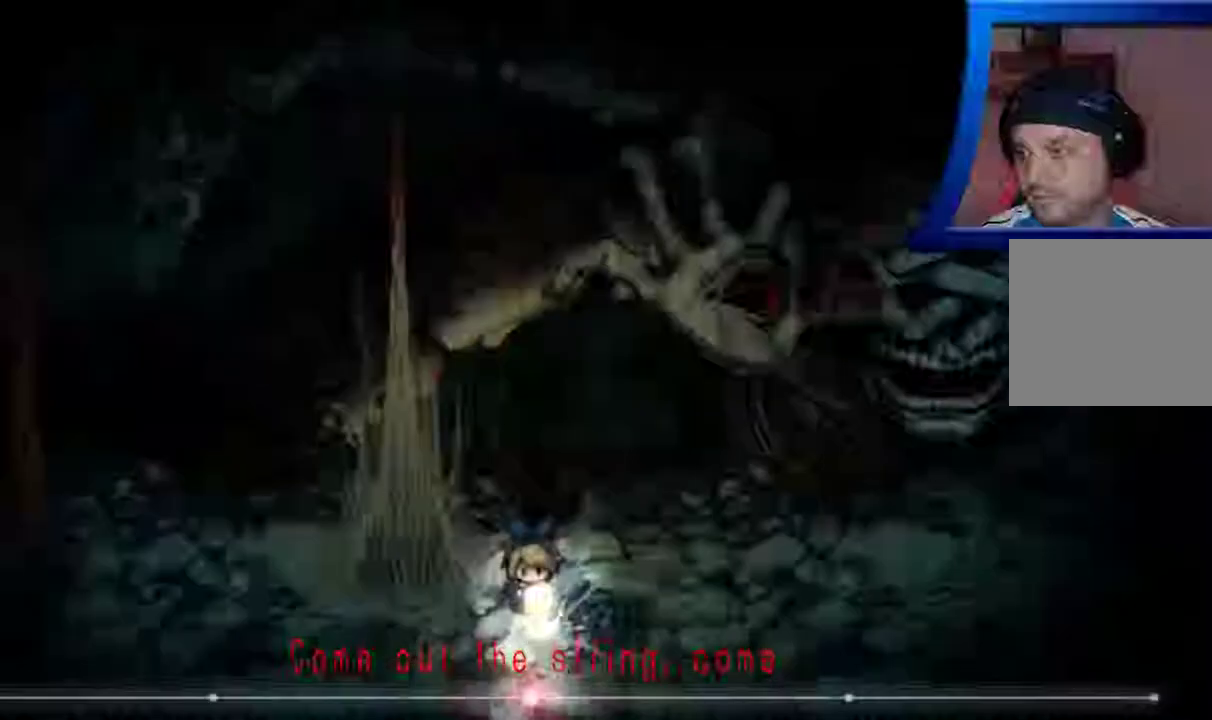
{"buttons": [], "left_stick": "down-left", "right_stick": "center", "events": [[317, "left_stick", "down-left"]]}
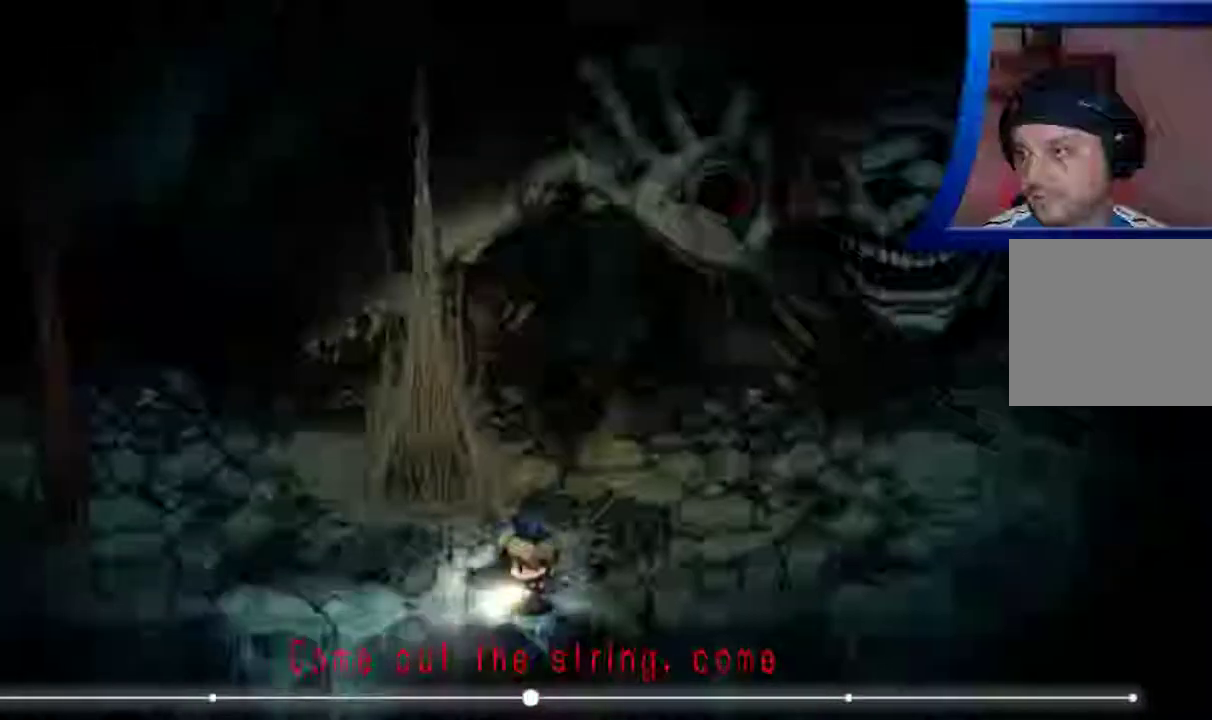
{"buttons": [], "left_stick": "down-left", "right_stick": "center", "events": []}
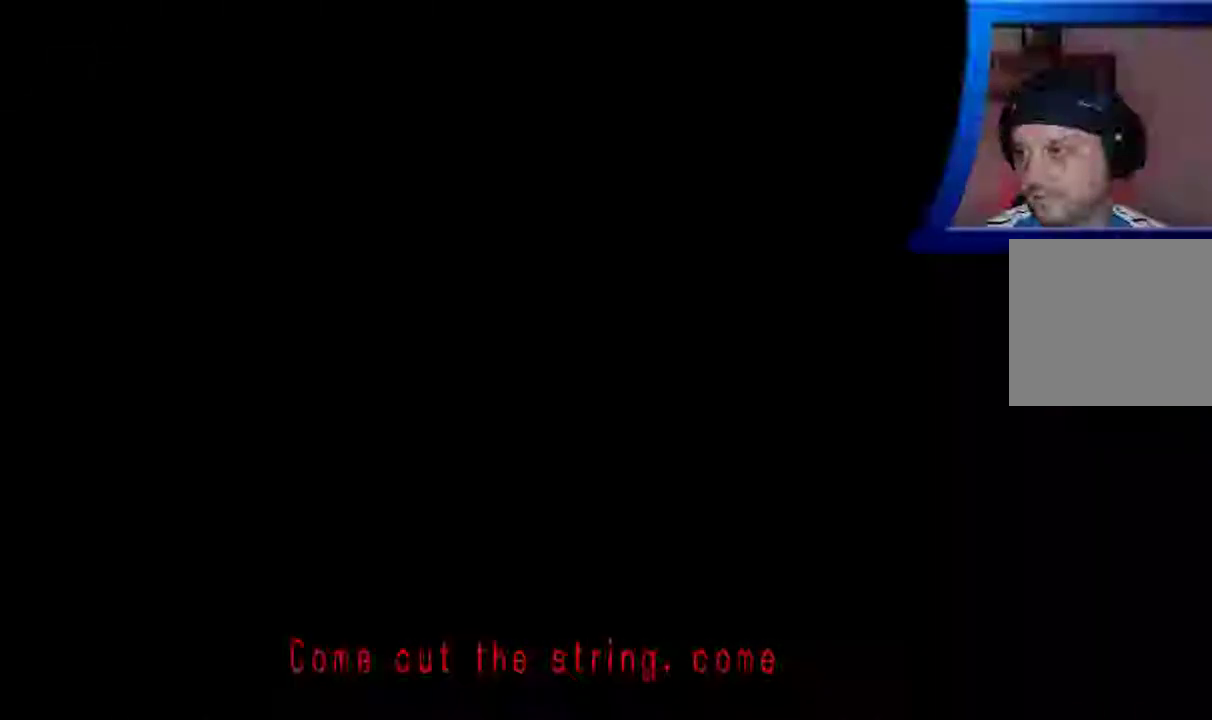
{"buttons": [], "left_stick": "center", "right_stick": "center", "events": [[267, "left_stick", "center"]]}
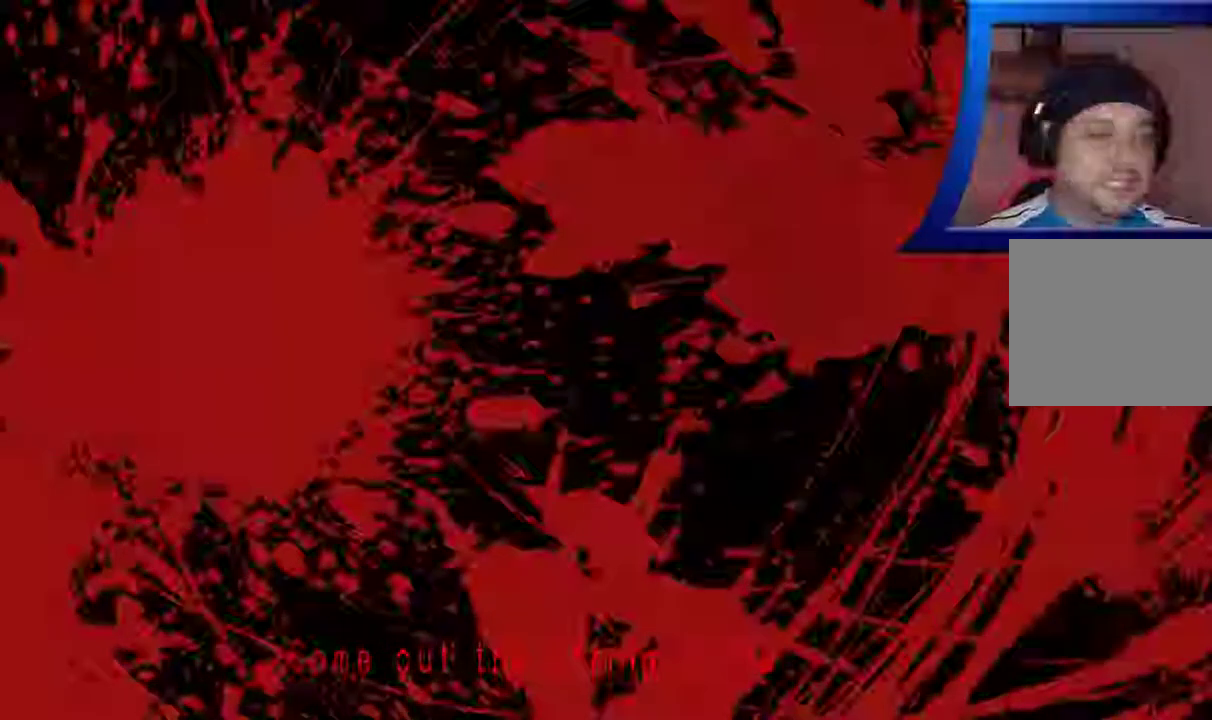
{"buttons": [], "left_stick": "center", "right_stick": "center", "events": []}
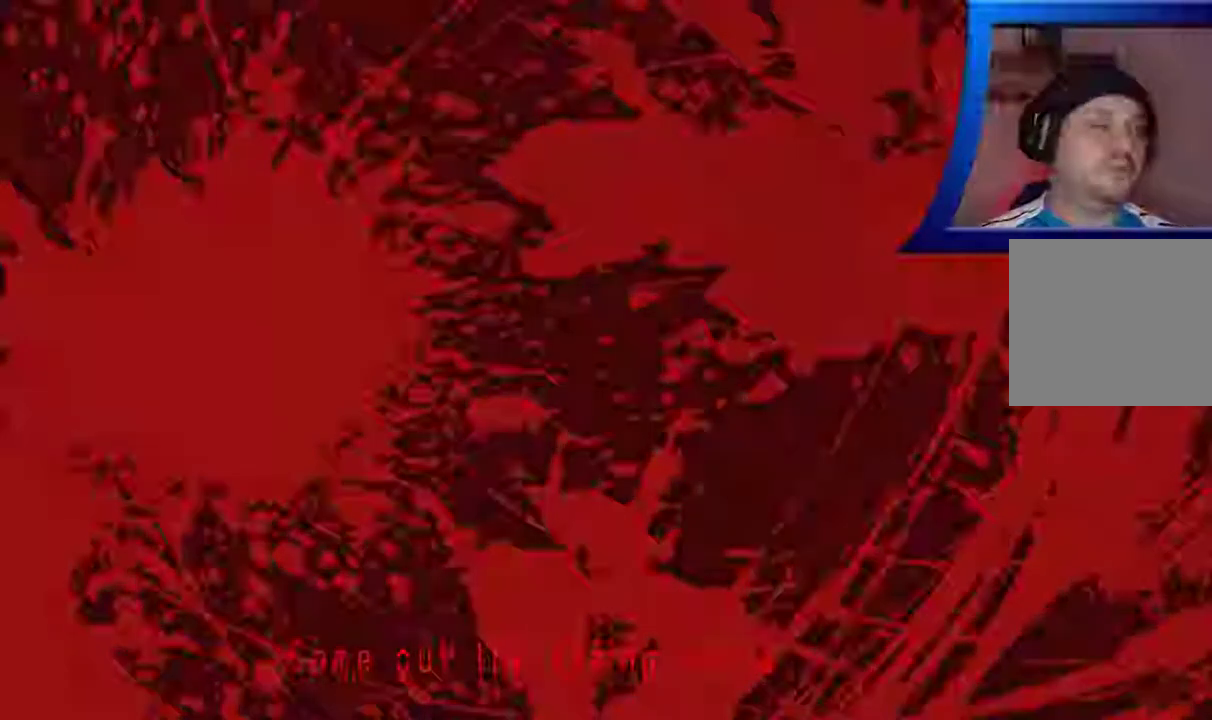
{"buttons": [], "left_stick": "center", "right_stick": "center", "events": []}
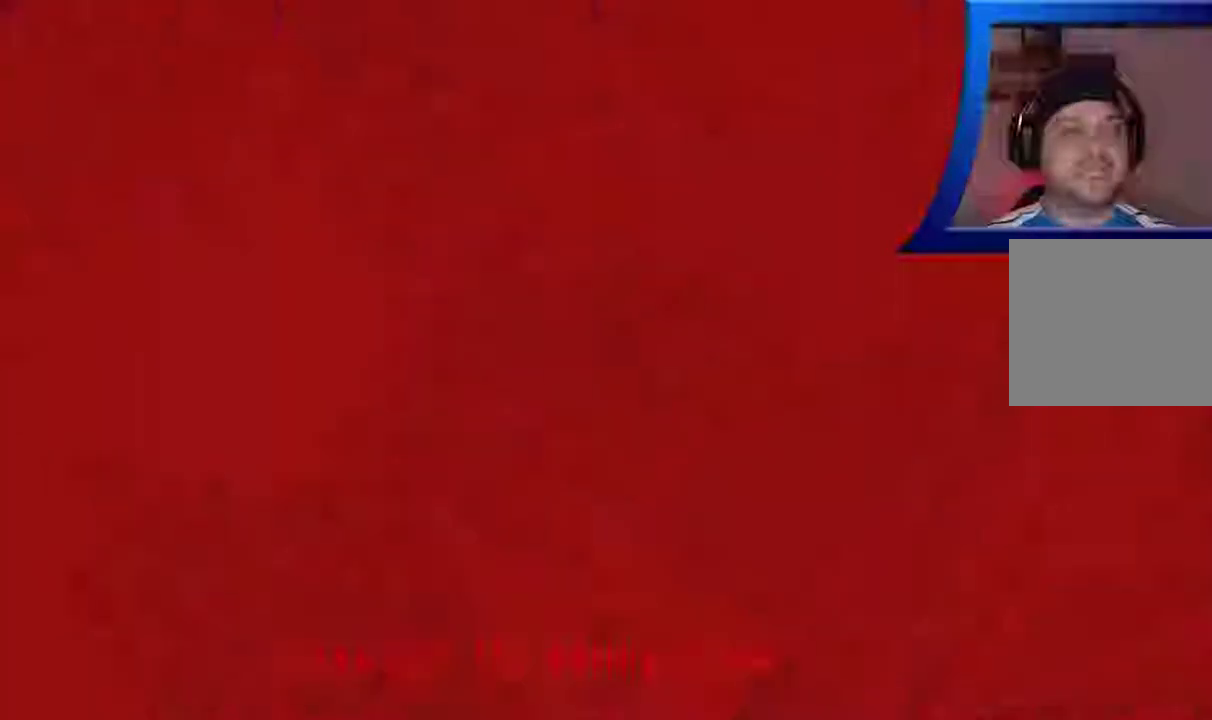
{"buttons": [], "left_stick": "center", "right_stick": "center", "events": []}
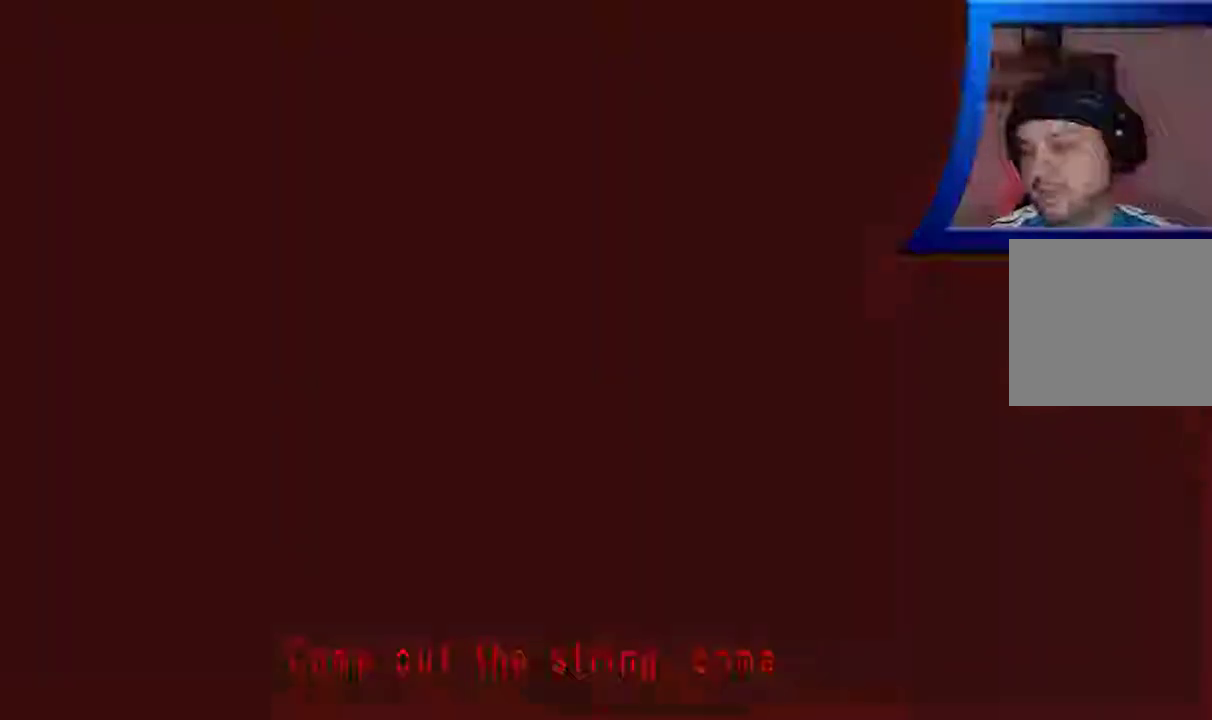
{"buttons": [], "left_stick": "center", "right_stick": "center", "events": []}
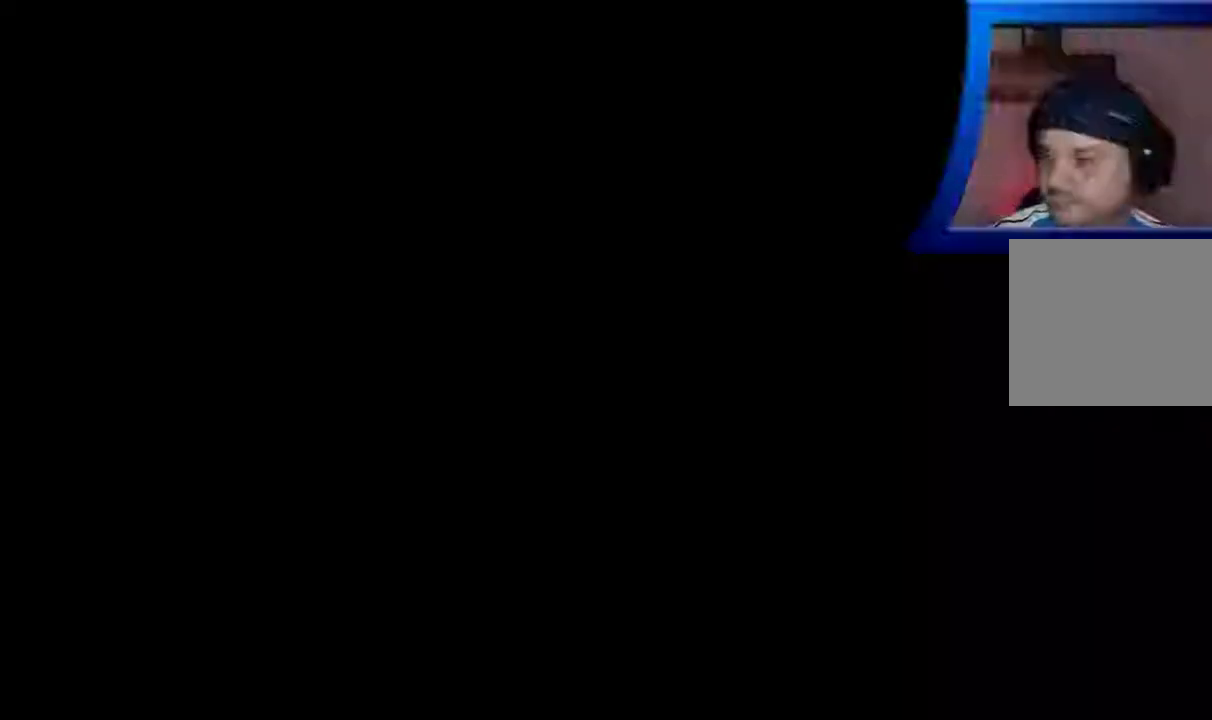
{"buttons": [], "left_stick": "center", "right_stick": "center", "events": []}
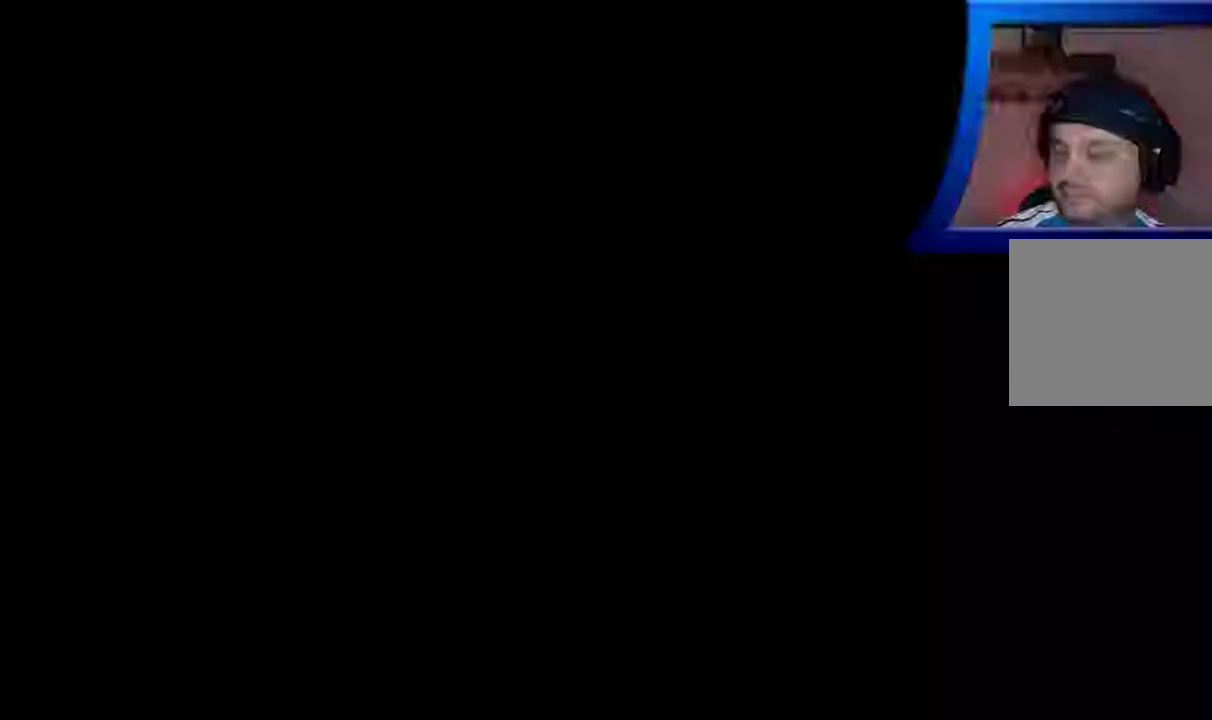
{"buttons": [], "left_stick": "center", "right_stick": "center", "events": []}
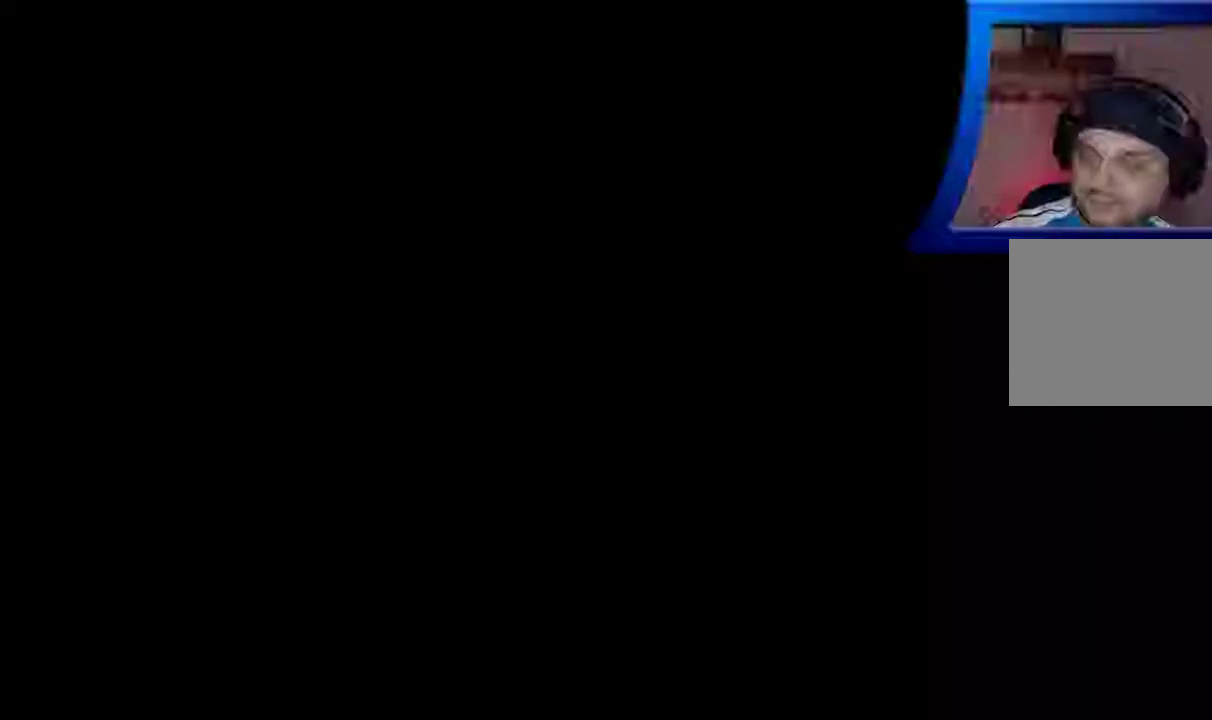
{"buttons": [], "left_stick": "center", "right_stick": "center", "events": []}
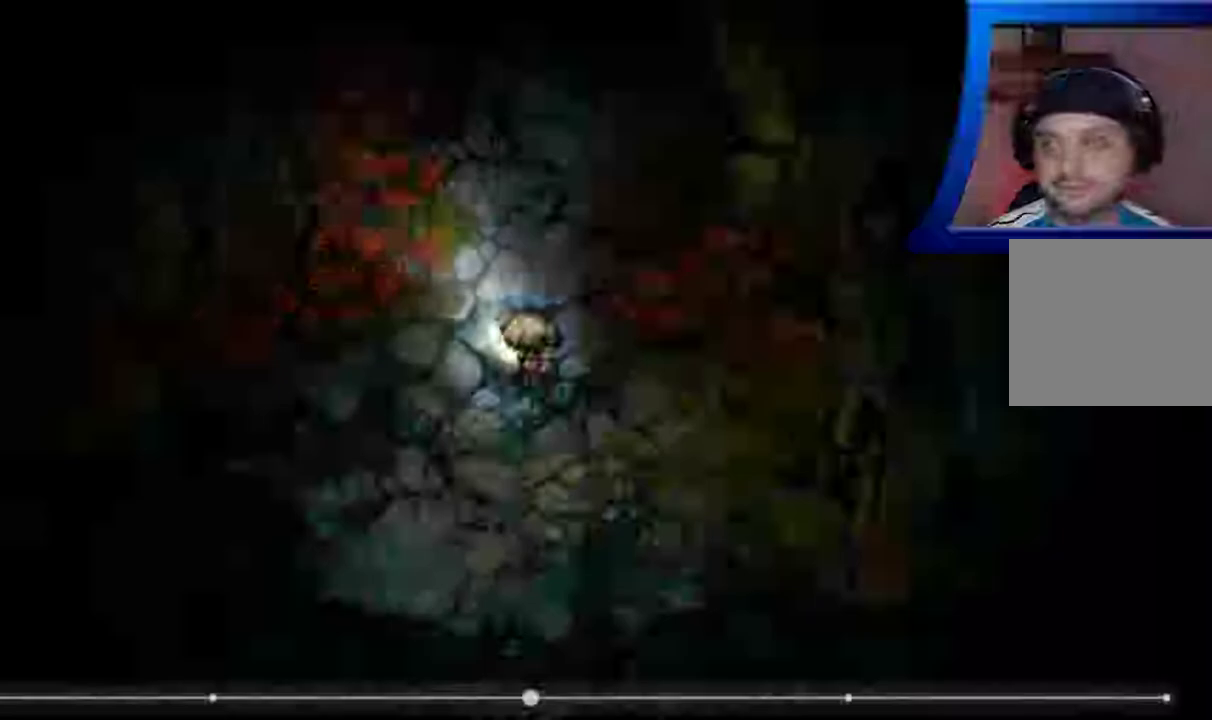
{"buttons": [], "left_stick": "center", "right_stick": "center", "events": []}
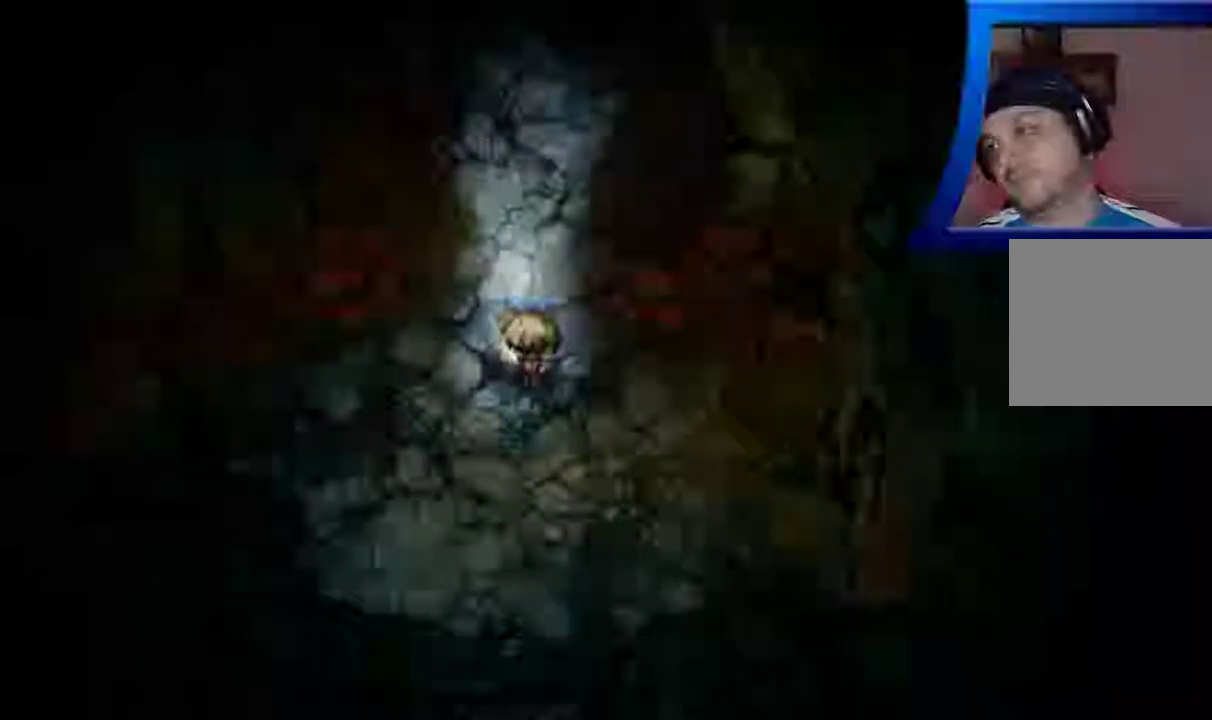
{"buttons": [], "left_stick": "up", "right_stick": "center", "events": [[100, "left_stick", "up"]]}
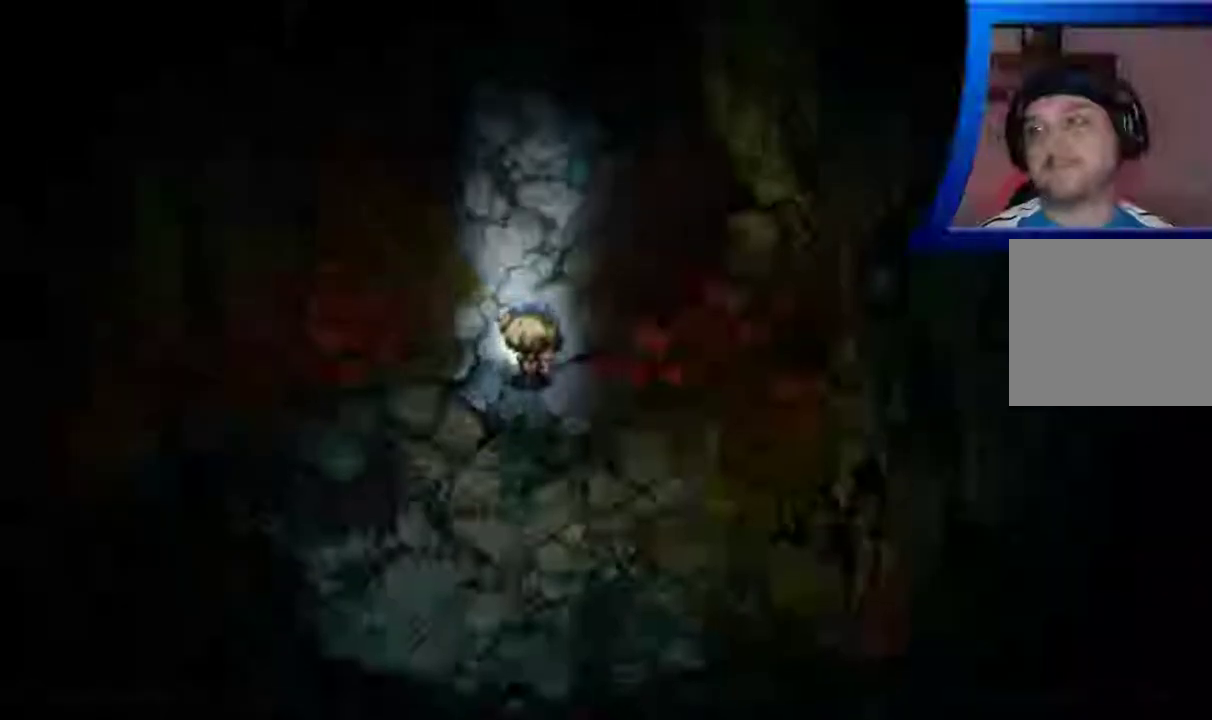
{"buttons": [], "left_stick": "up", "right_stick": "center", "events": []}
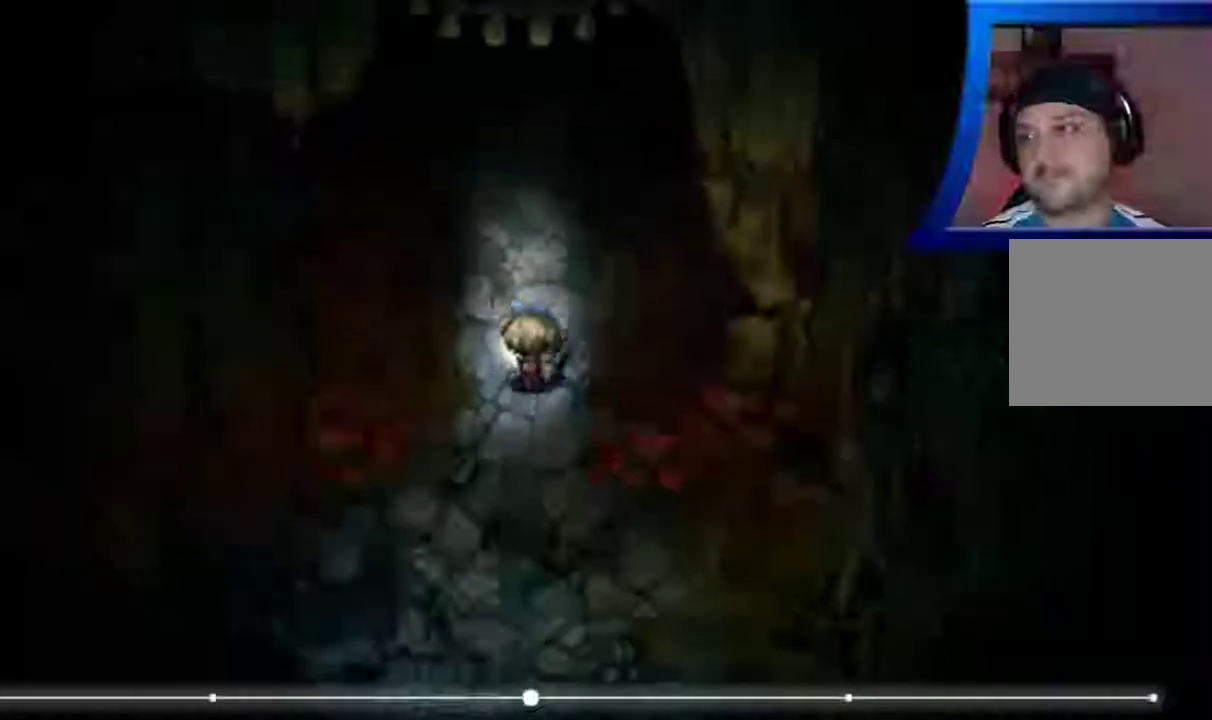
{"buttons": [], "left_stick": "up", "right_stick": "center", "events": []}
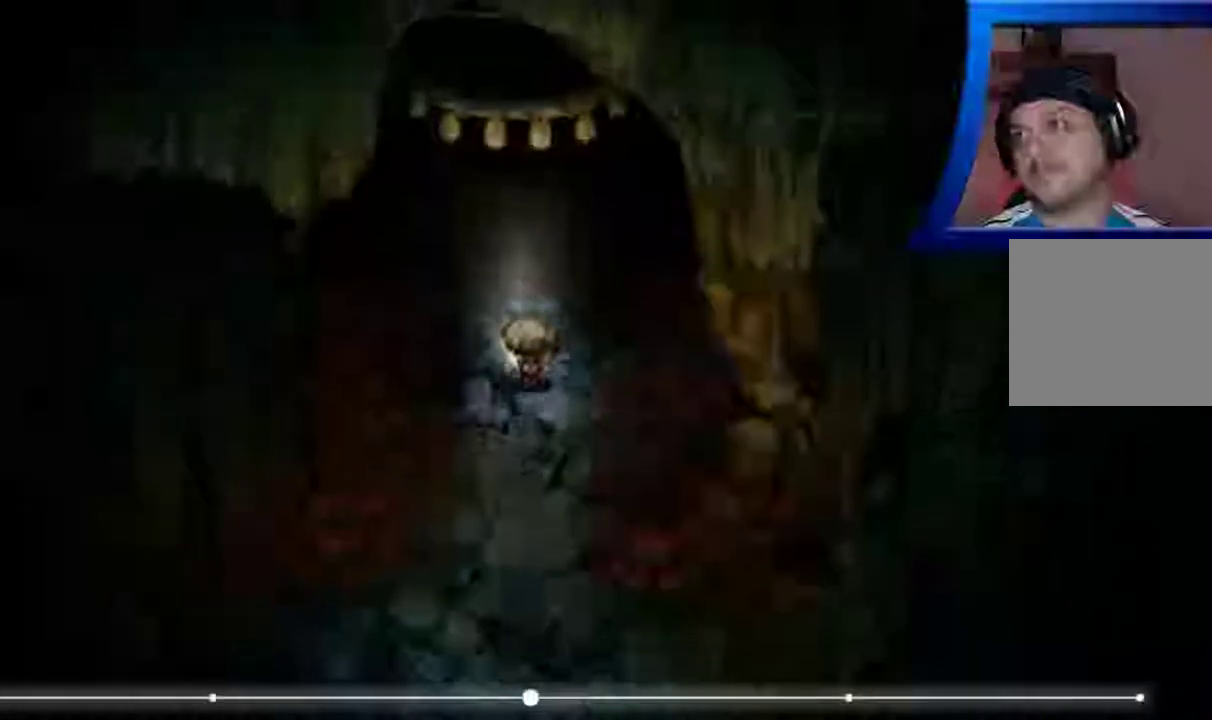
{"buttons": [], "left_stick": "up", "right_stick": "center", "events": []}
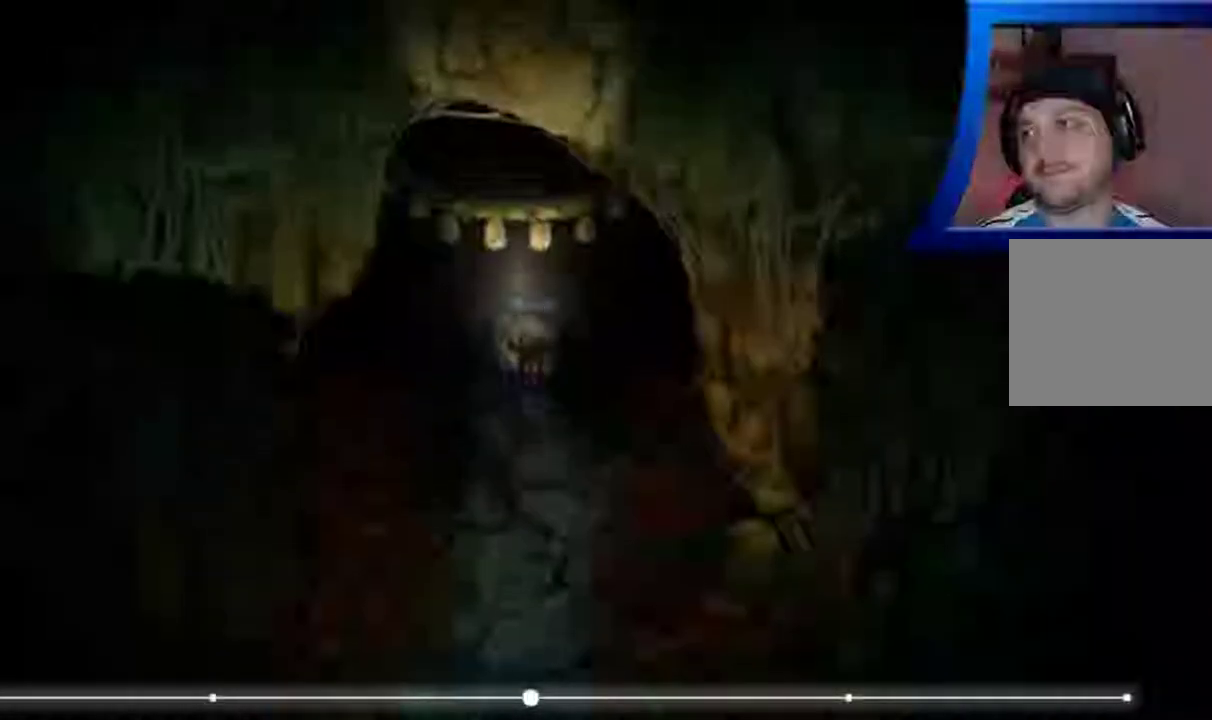
{"buttons": [], "left_stick": "up", "right_stick": "center", "events": []}
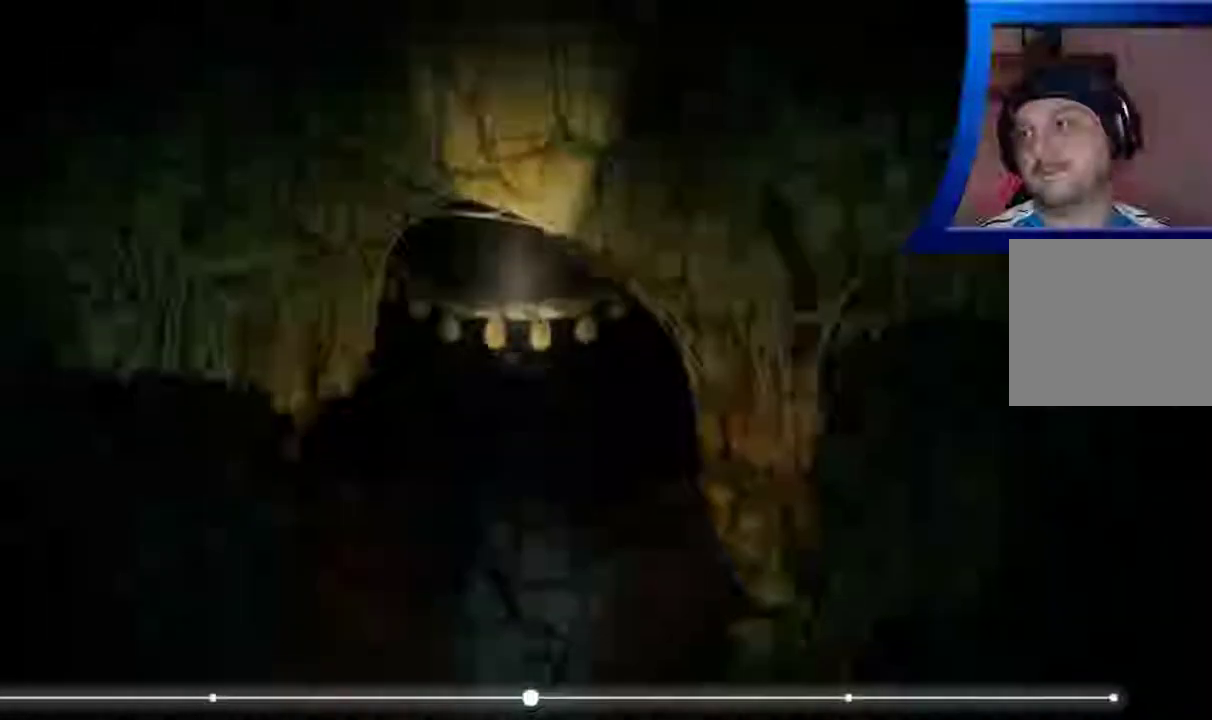
{"buttons": [], "left_stick": "up", "right_stick": "center", "events": []}
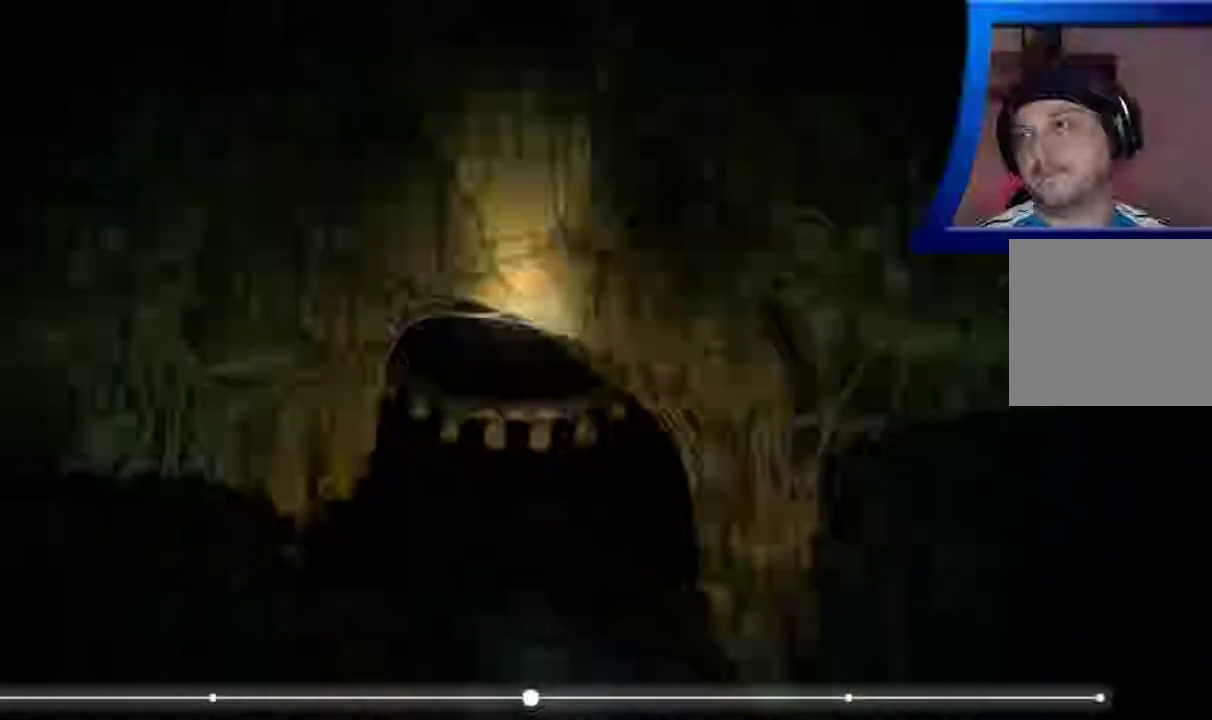
{"buttons": [], "left_stick": "up", "right_stick": "center", "events": []}
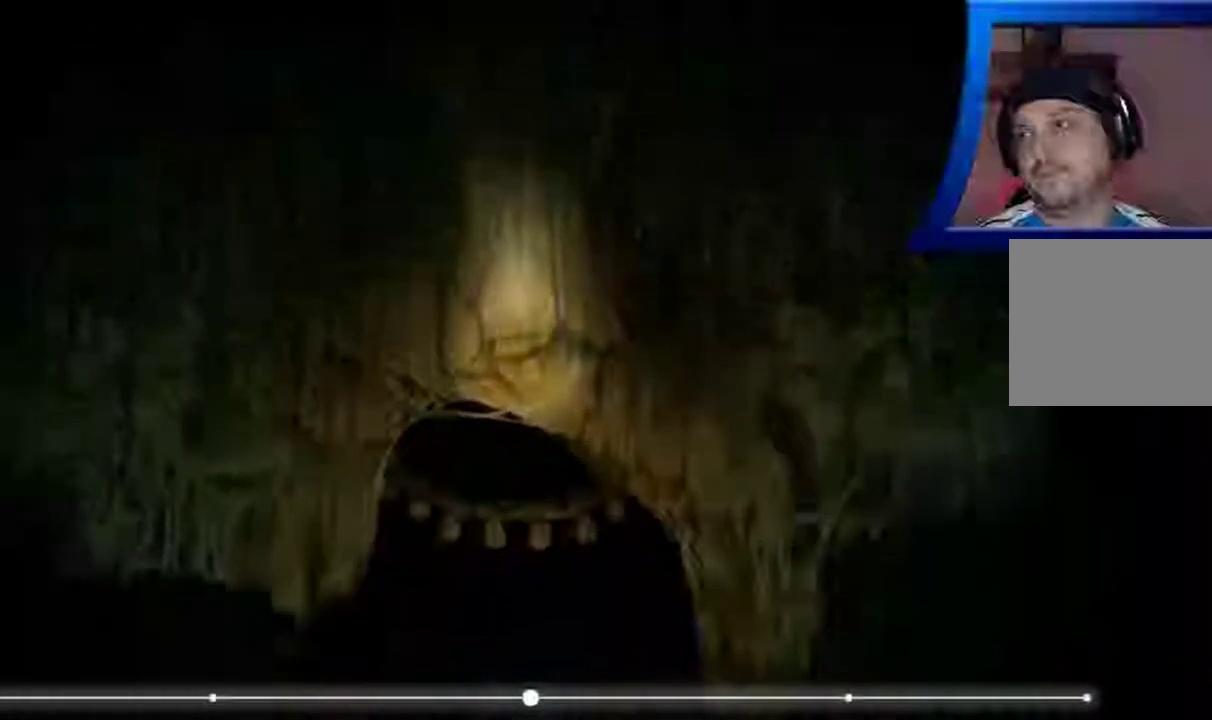
{"buttons": [], "left_stick": "up", "right_stick": "center", "events": []}
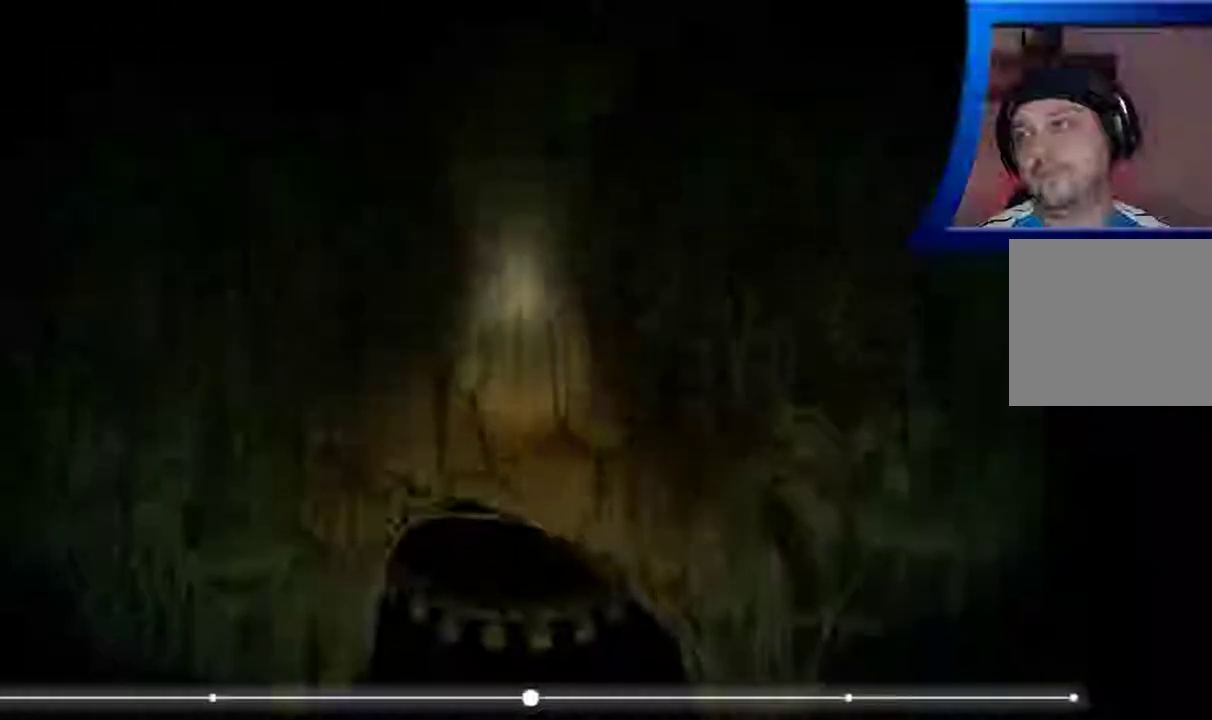
{"buttons": [], "left_stick": "up", "right_stick": "center", "events": []}
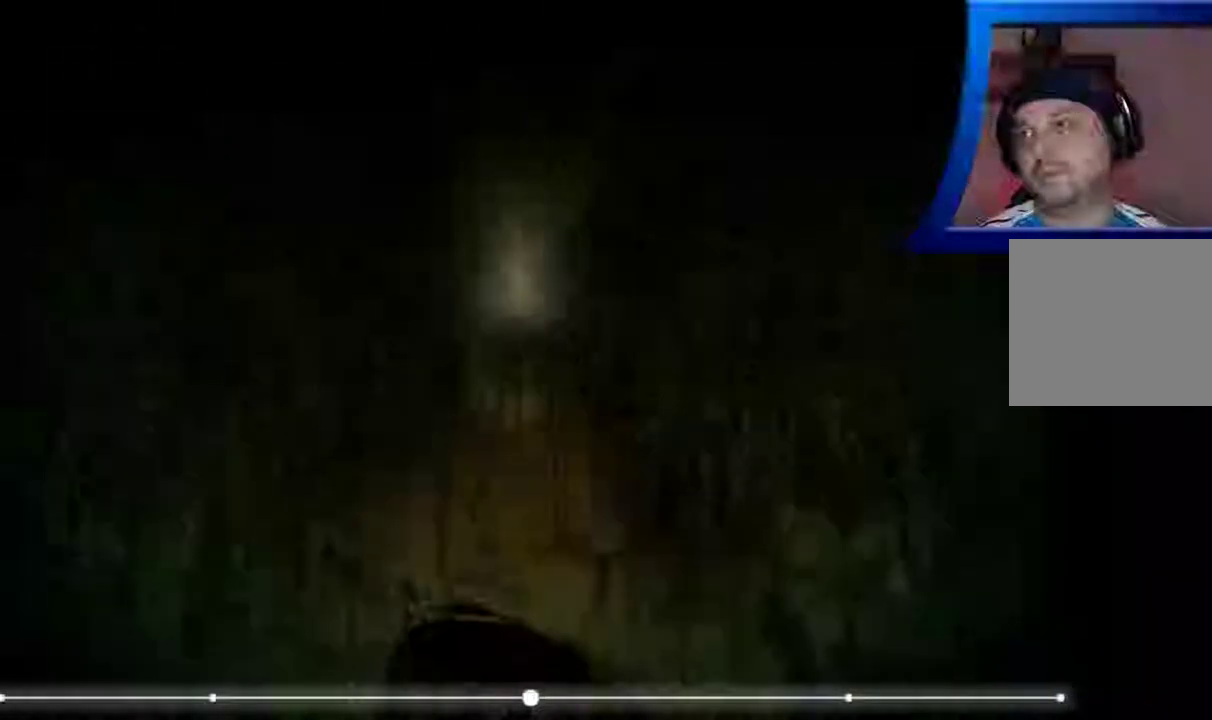
{"buttons": [], "left_stick": "up", "right_stick": "center", "events": []}
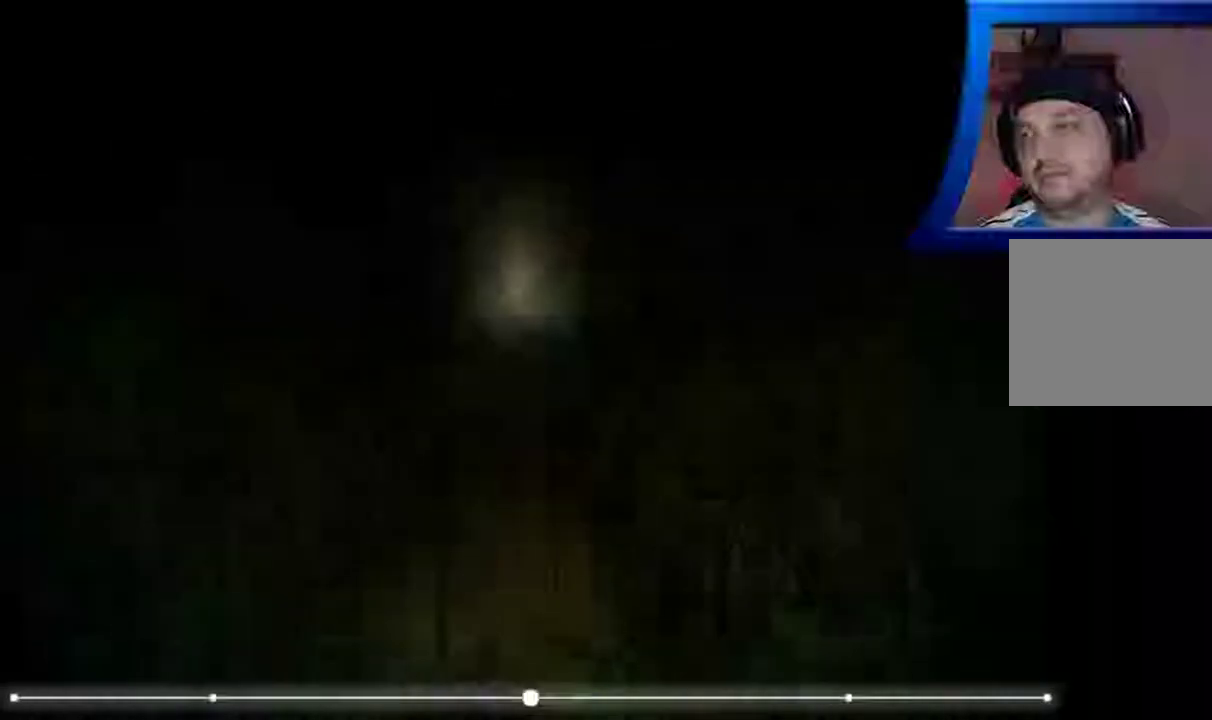
{"buttons": [], "left_stick": "up", "right_stick": "center", "events": []}
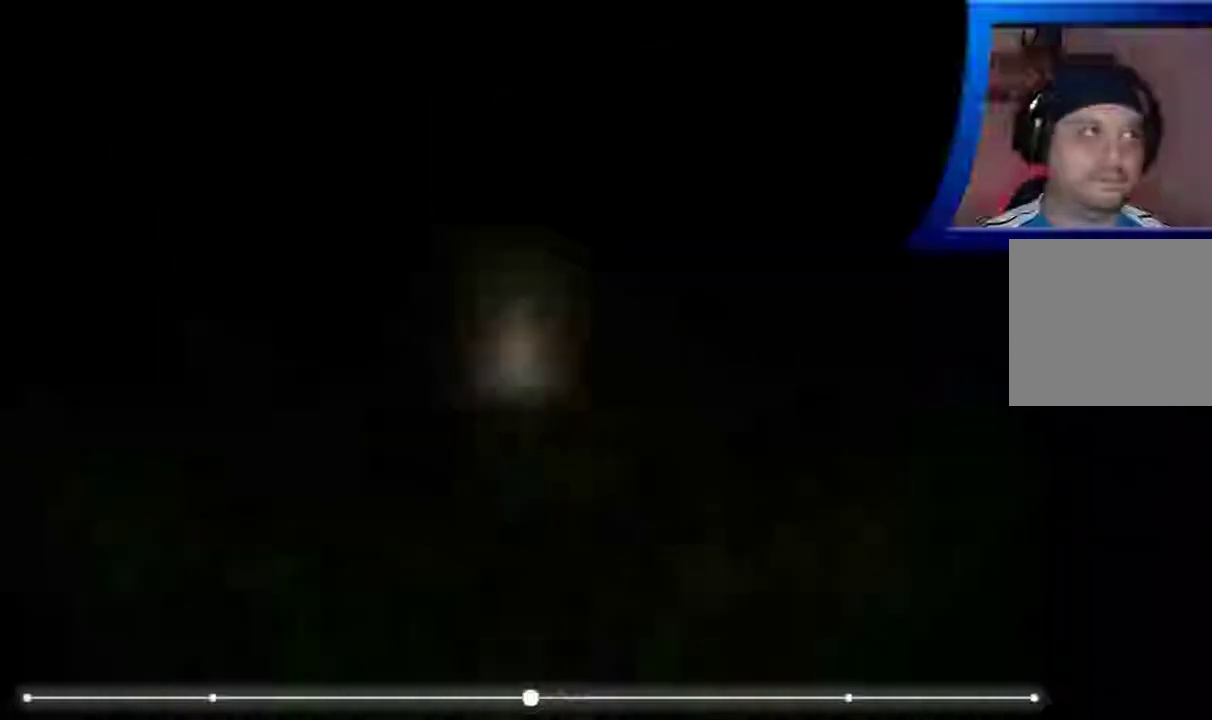
{"buttons": [], "left_stick": "up", "right_stick": "center", "events": []}
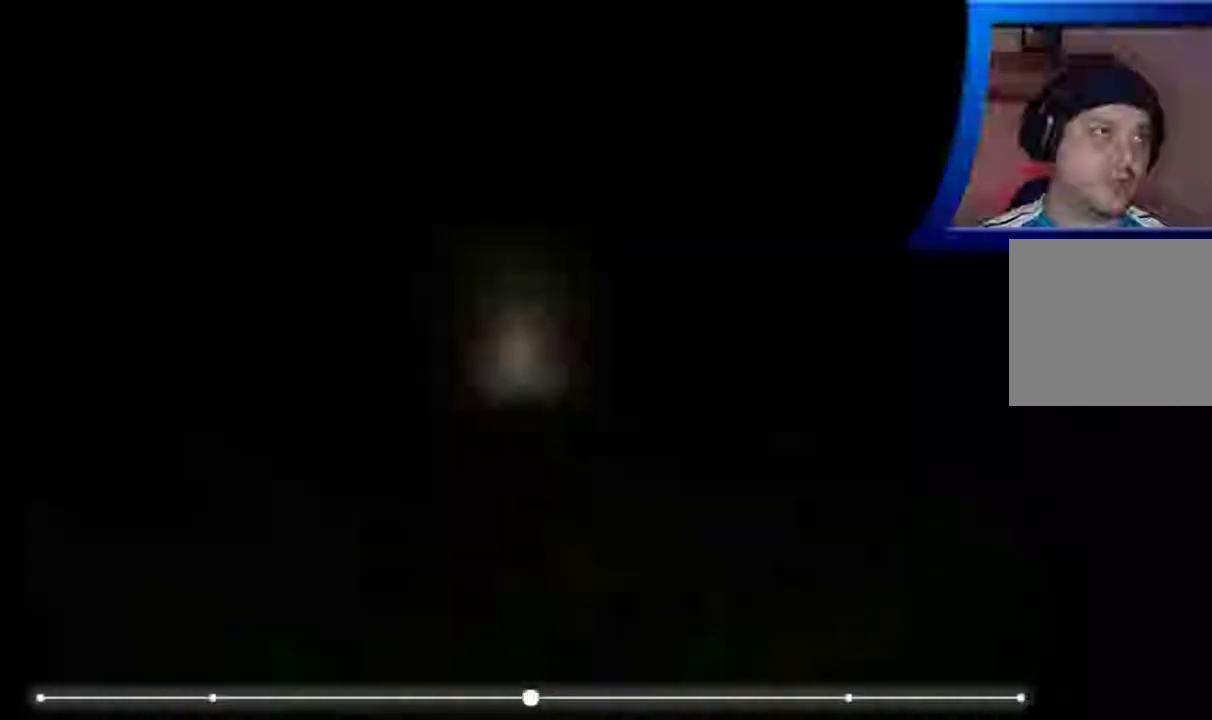
{"buttons": [], "left_stick": "up", "right_stick": "center", "events": []}
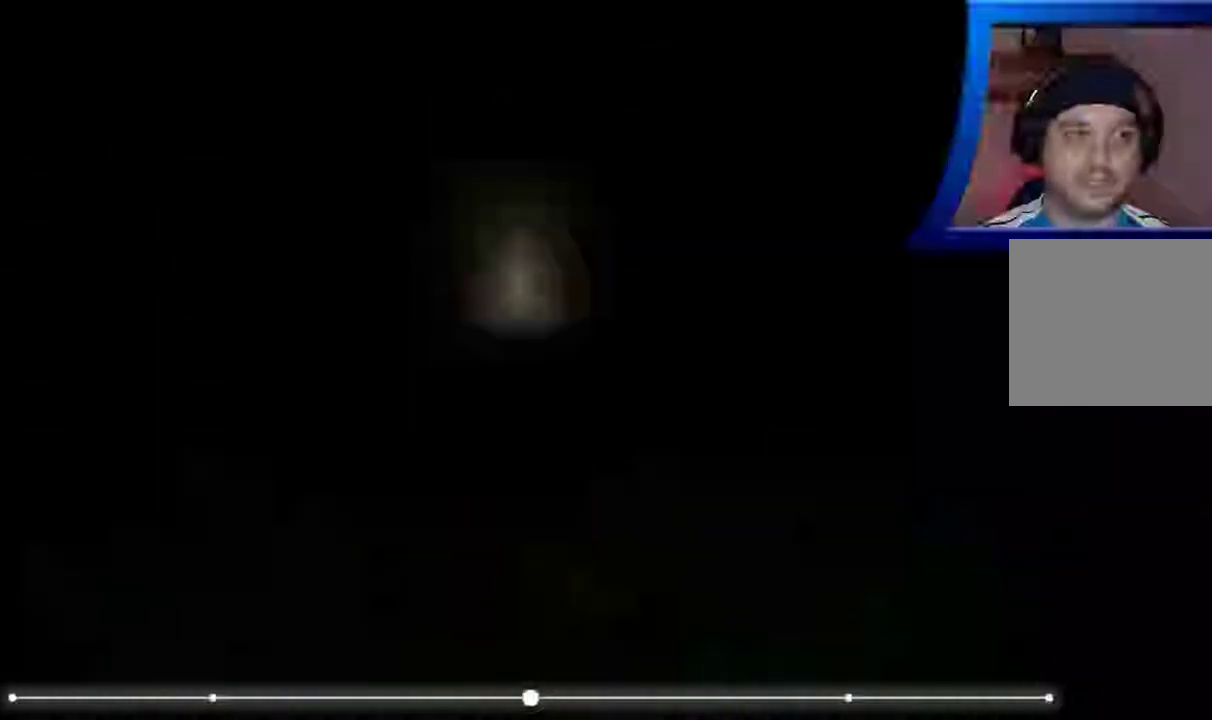
{"buttons": [], "left_stick": "up", "right_stick": "center", "events": []}
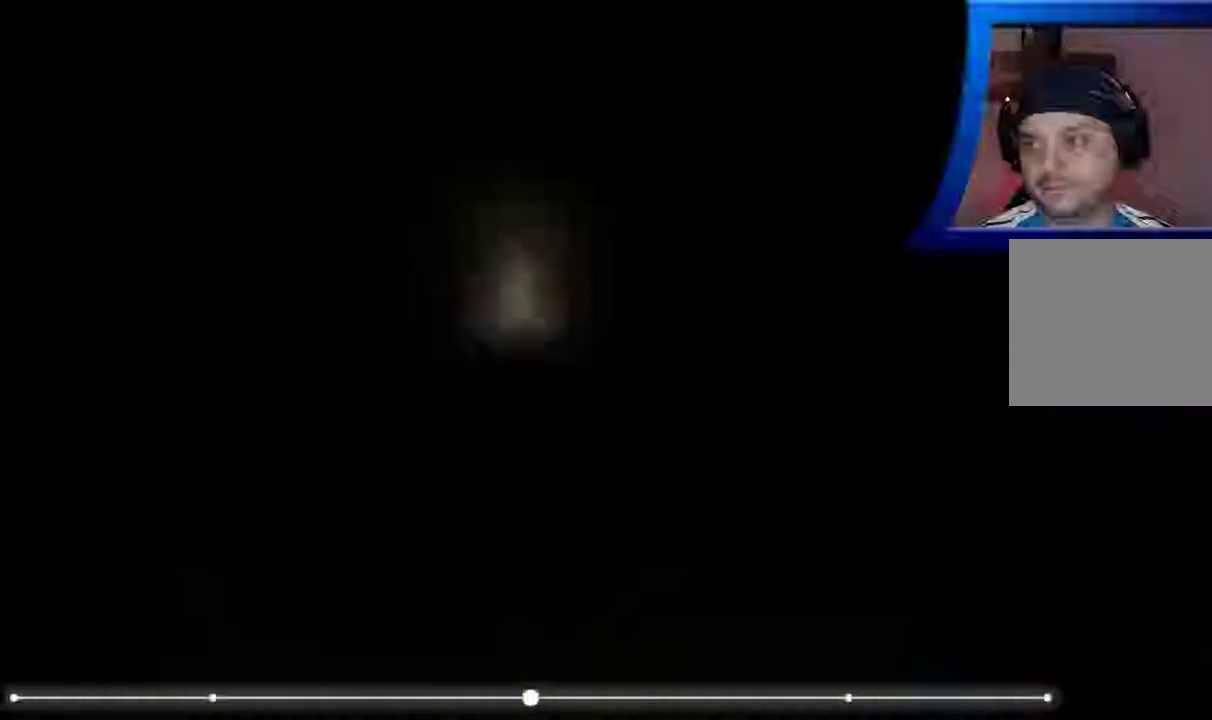
{"buttons": [], "left_stick": "up", "right_stick": "center", "events": []}
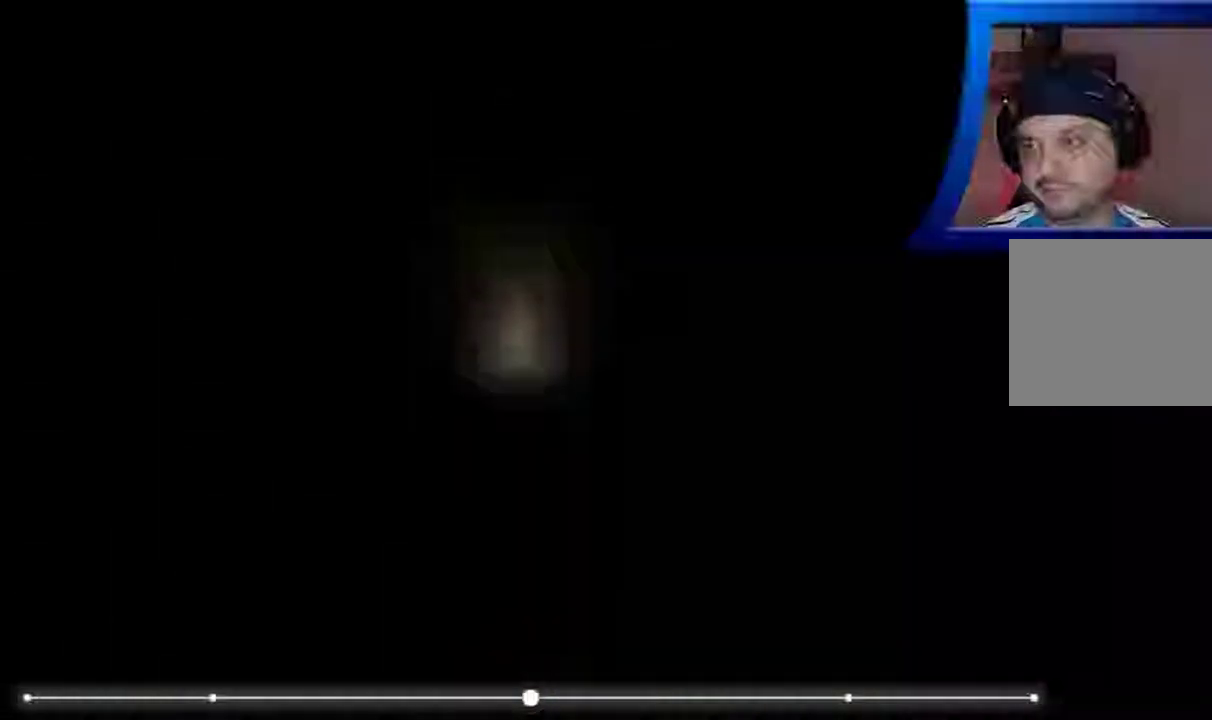
{"buttons": [], "left_stick": "up", "right_stick": "center", "events": []}